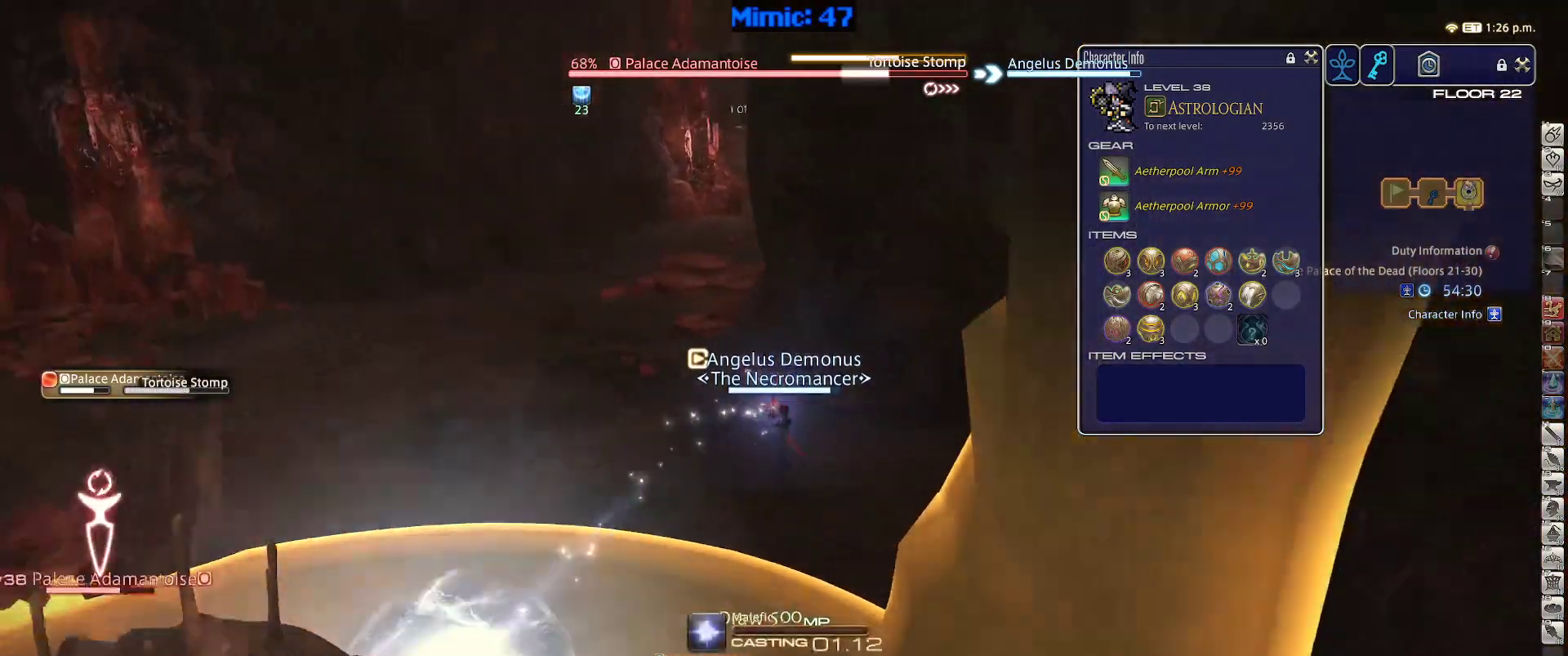
Gameplay with keyboard; each line is a JSON object with the keys held at the frame after it. "events" lists presses ("down") and releases ("up") of ".", "/", "0", "1", "2", "3", "4", "5", "6", "7", "8", "9", "a", "alt_l", "alt_r", "b", "backslash", "backspace", "c", "caps_lock", "comma", "ctrl_l", "ctrl_r", "d", "down", "e", "equals", "escape", "f", "f1", "f10", "f11", "f12", "f2", "f3", "f4", "f5", "f6", "f7", "f8", "f9", "g", "h", "i", "j", "k", "l", "lbracket", "left", "m", "minus", "n", "o", "p", "q", "quote", "r", "rbracket", "return", "right", "s", "semicolon", "shift_l", "shift_r", "space", "super", "t", "tab", "tilde", "u", "up", "v", "w", "x", "y" and "z" between this image and that frame as [ms after this image, input, new state], when the widget could be followed in between. No other keys are recorded. Mouse input is not recorded.
{"keys": ["p"], "events": [[100, "1", "up"], [150, "1", "down"], [284, "1", "up"]]}
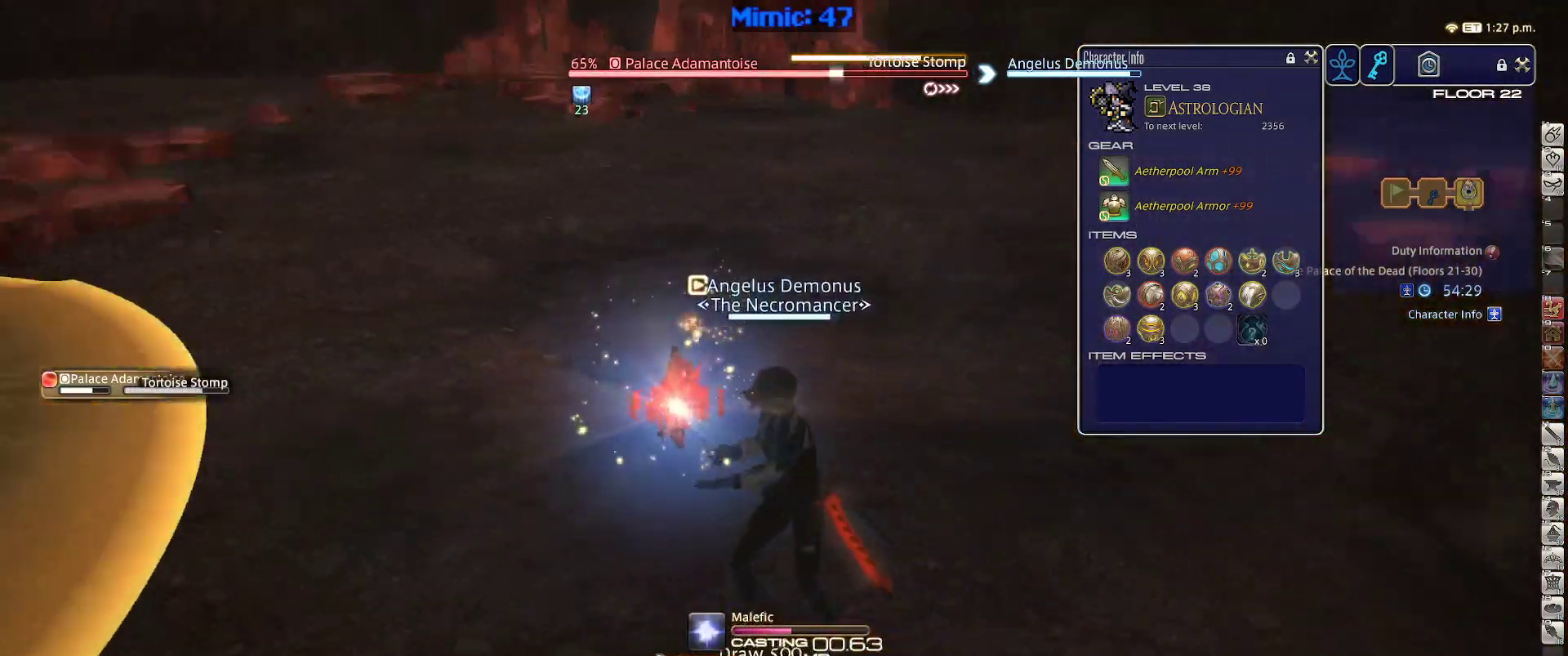
{"keys": ["rbracket"], "events": [[217, "p", "up"], [484, "rbracket", "down"]]}
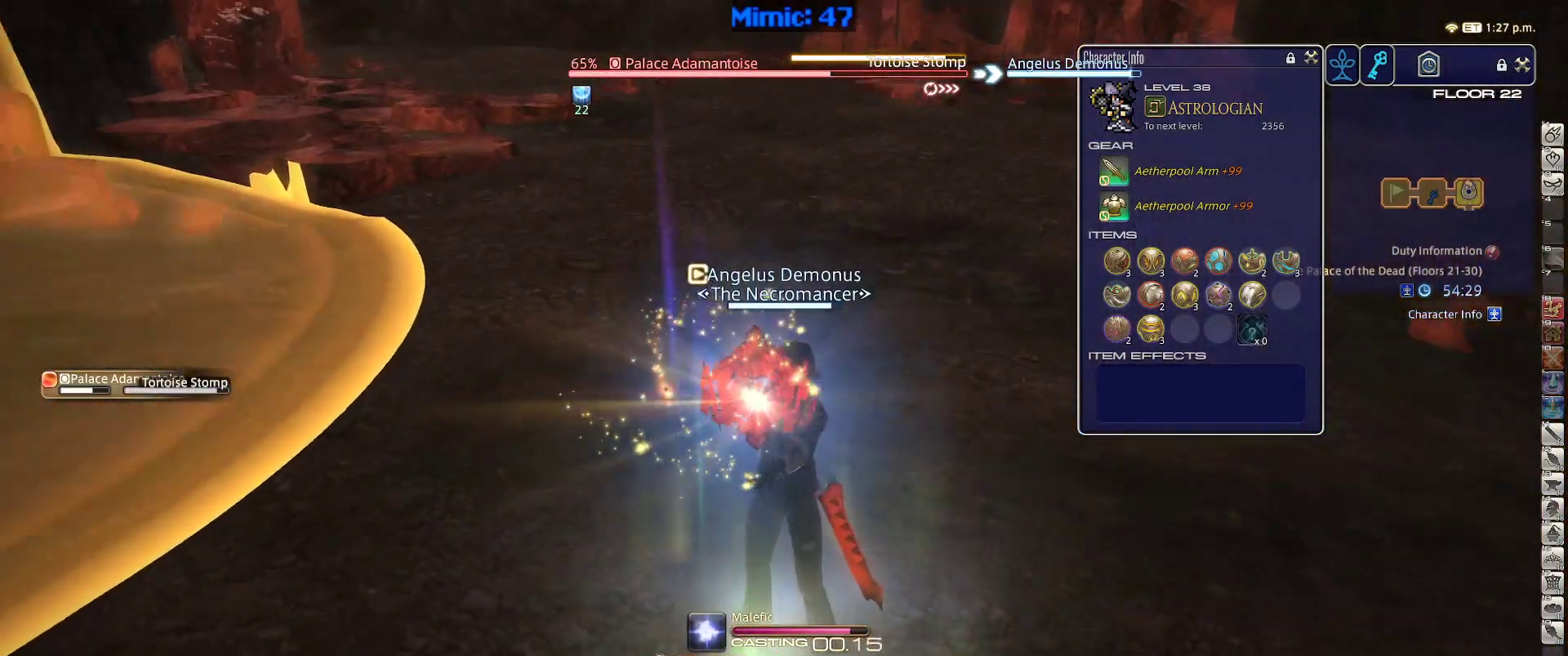
{"keys": ["rbracket"], "events": []}
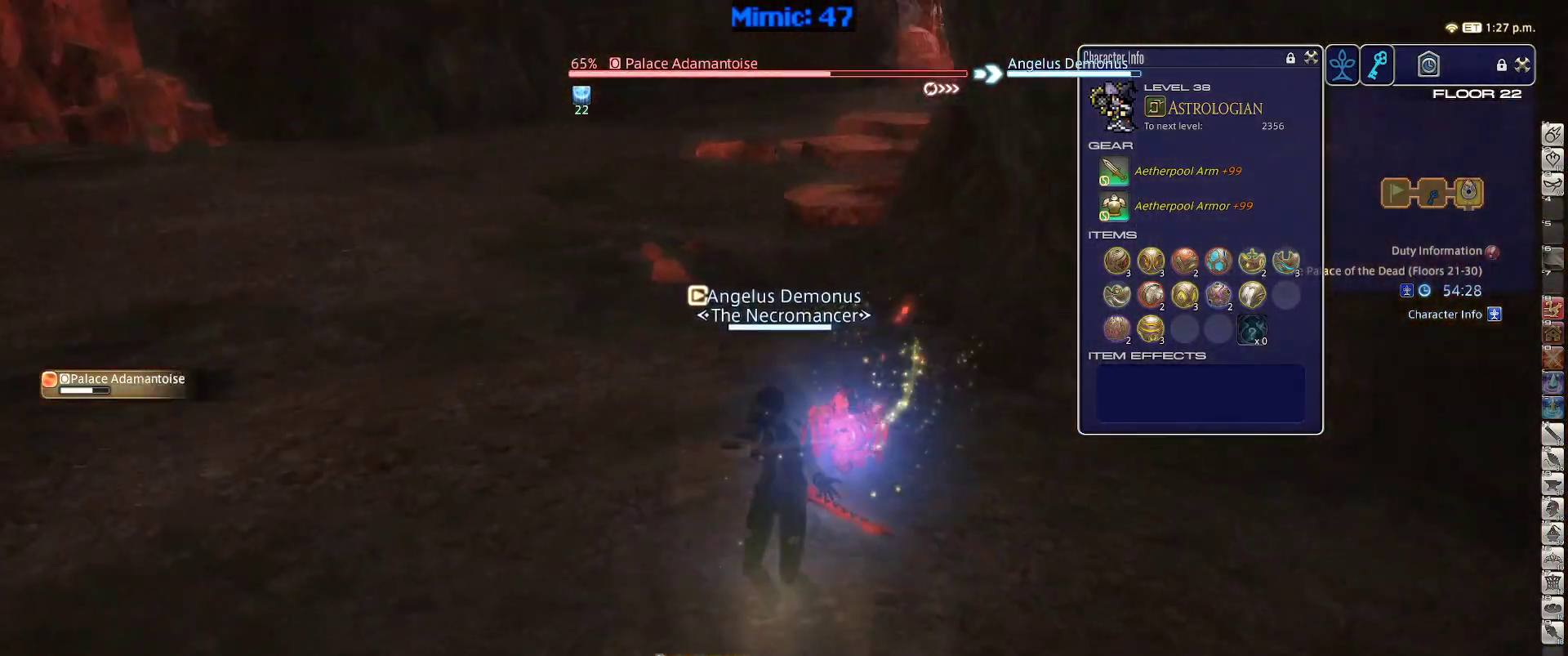
{"keys": ["w"], "events": [[50, "w", "down"], [150, "rbracket", "up"]]}
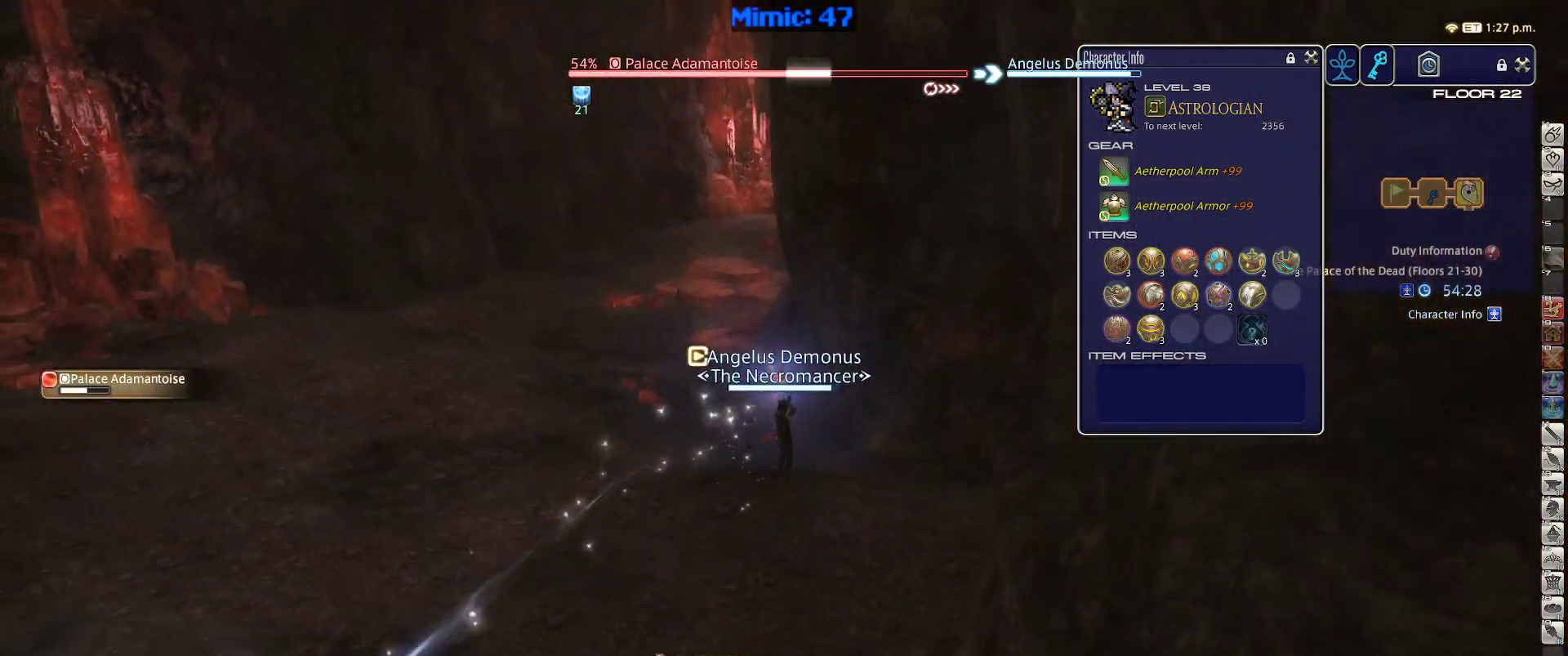
{"keys": ["w"], "events": []}
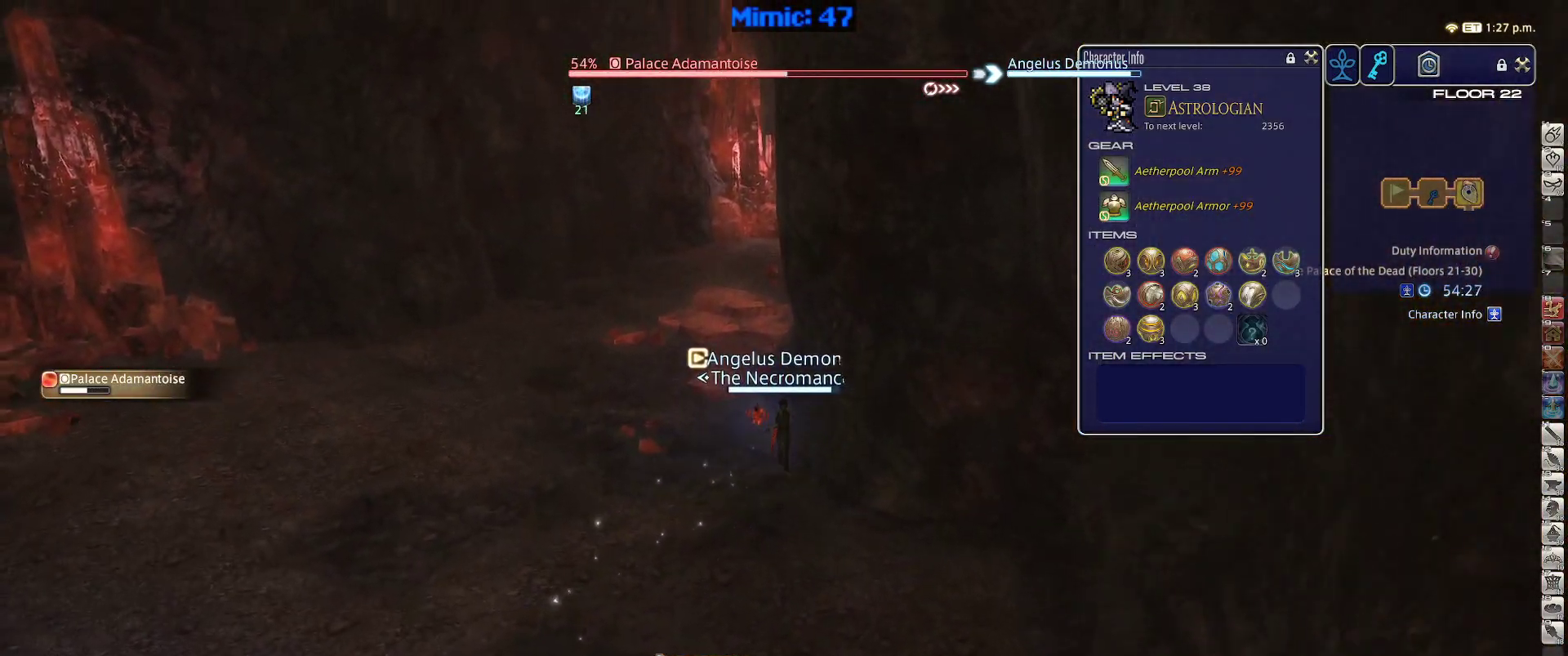
{"keys": ["1"], "events": [[84, "p", "down"], [84, "w", "up"], [234, "1", "down"], [234, "p", "up"], [267, "1", "up"], [367, "1", "down"], [367, "minus", "down"], [367, "p", "down"], [417, "1", "up"], [417, "minus", "up"], [417, "p", "up"], [467, "1", "down"]]}
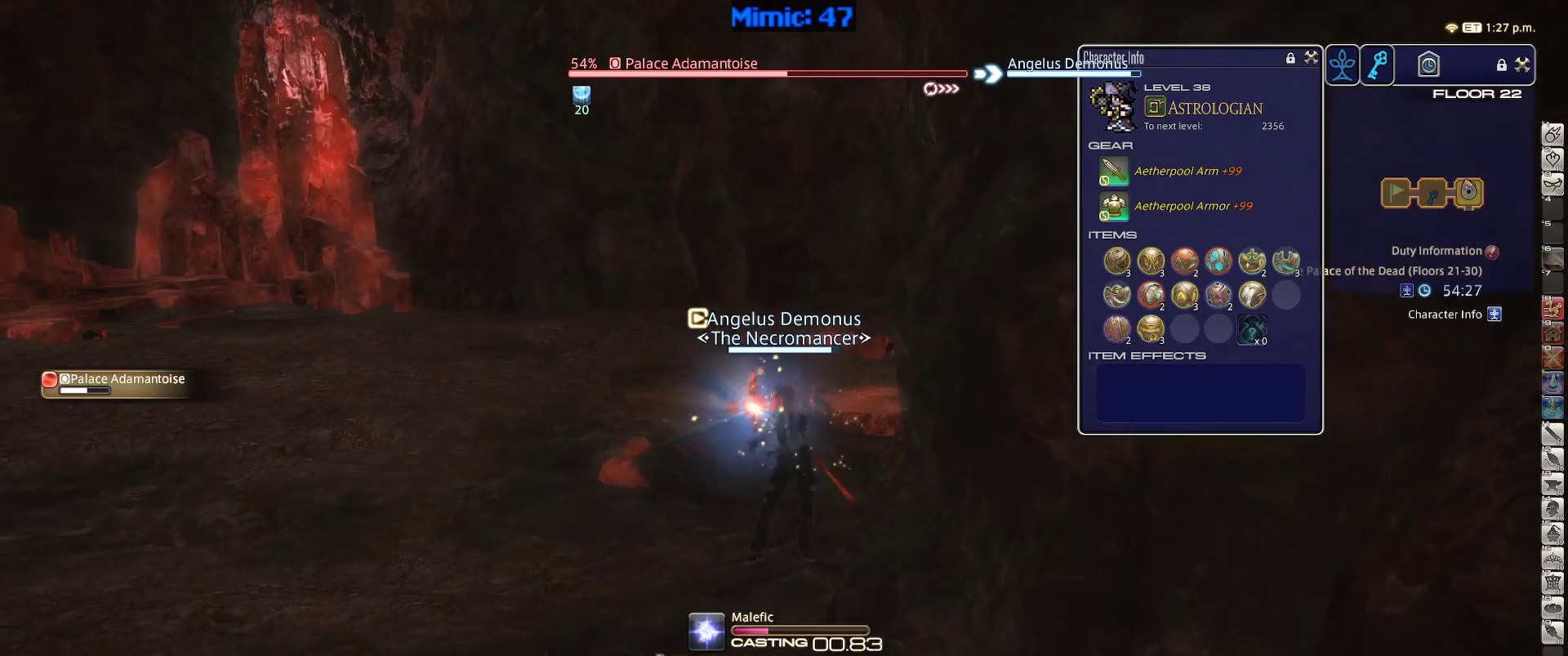
{"keys": ["rbracket"], "events": [[50, "1", "up"], [100, "1", "down"], [200, "1", "up"], [484, "rbracket", "down"]]}
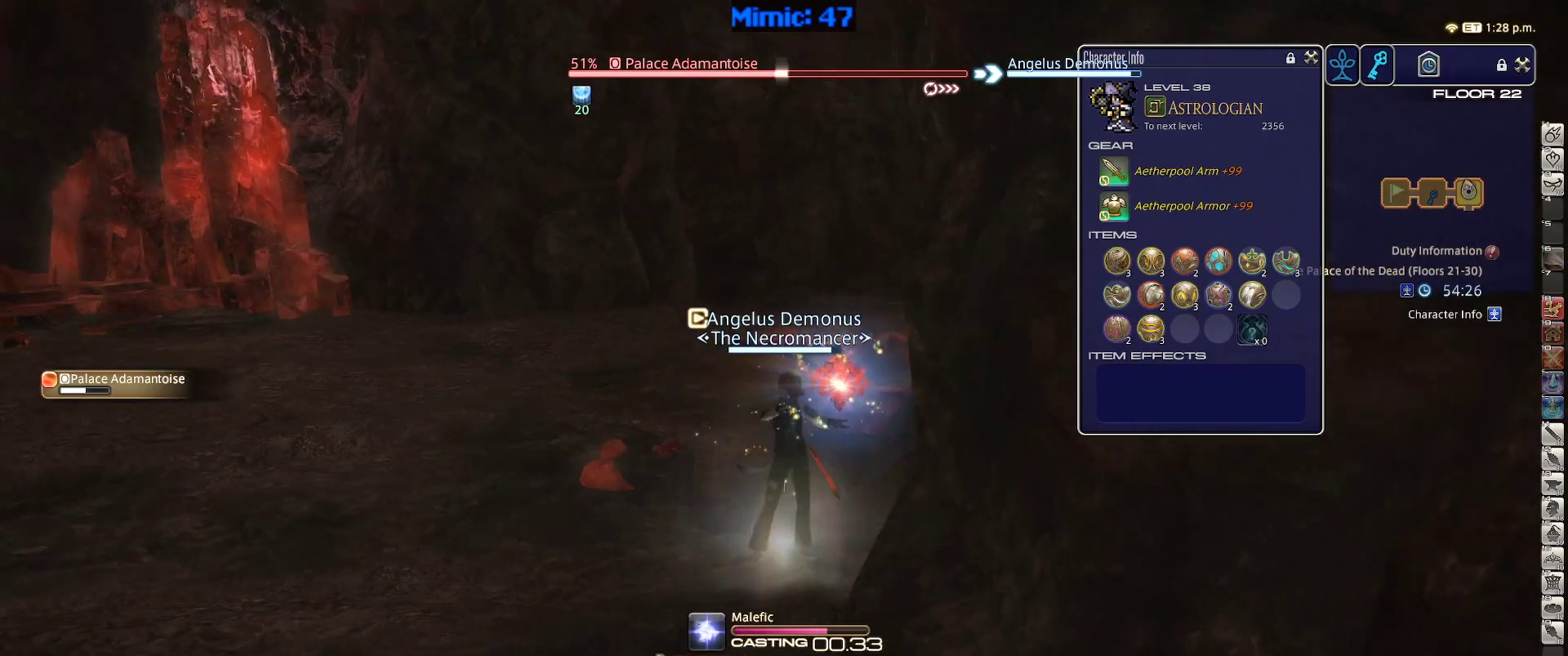
{"keys": [], "events": [[200, "rbracket", "up"]]}
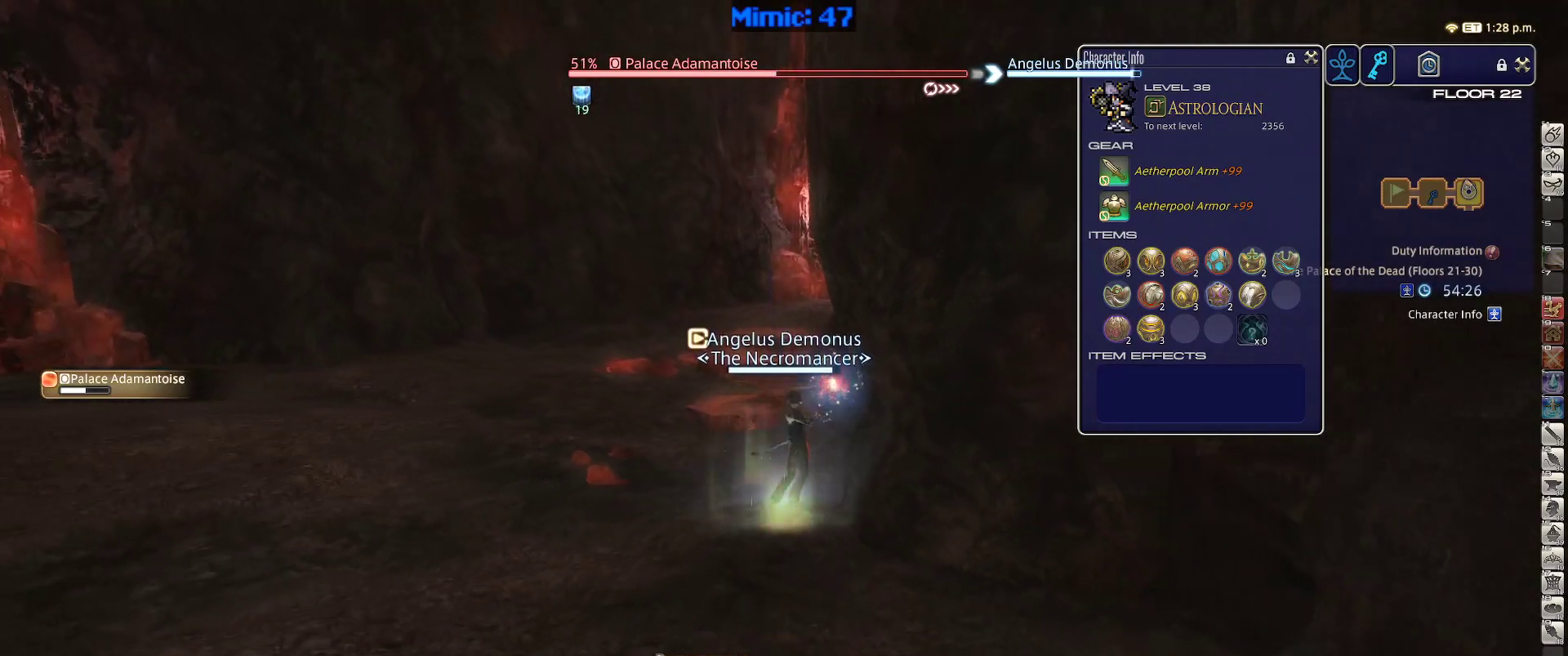
{"keys": ["w"], "events": [[217, "p", "down"], [267, "lbracket", "down"], [317, "w", "down"], [367, "p", "up"], [417, "lbracket", "up"]]}
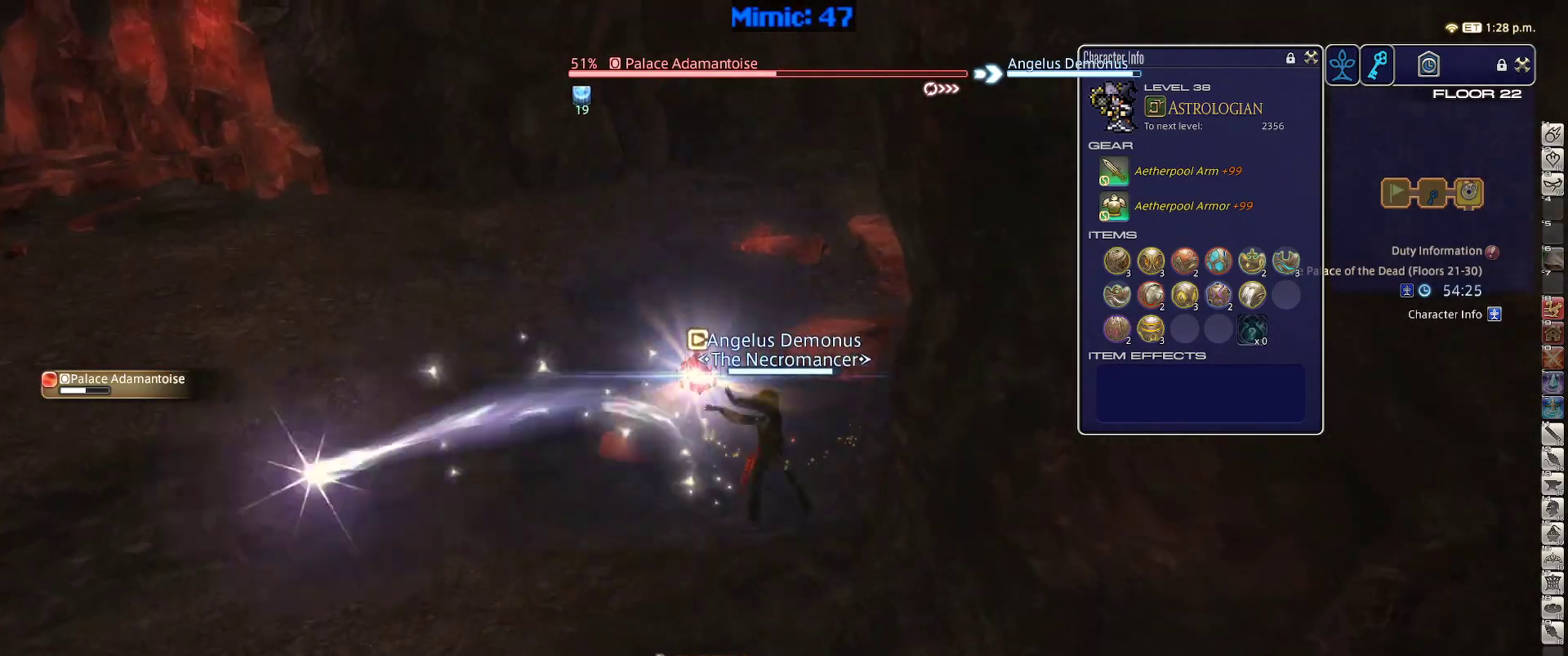
{"keys": ["minus", "p", "w"], "events": [[467, "minus", "down"], [467, "p", "down"]]}
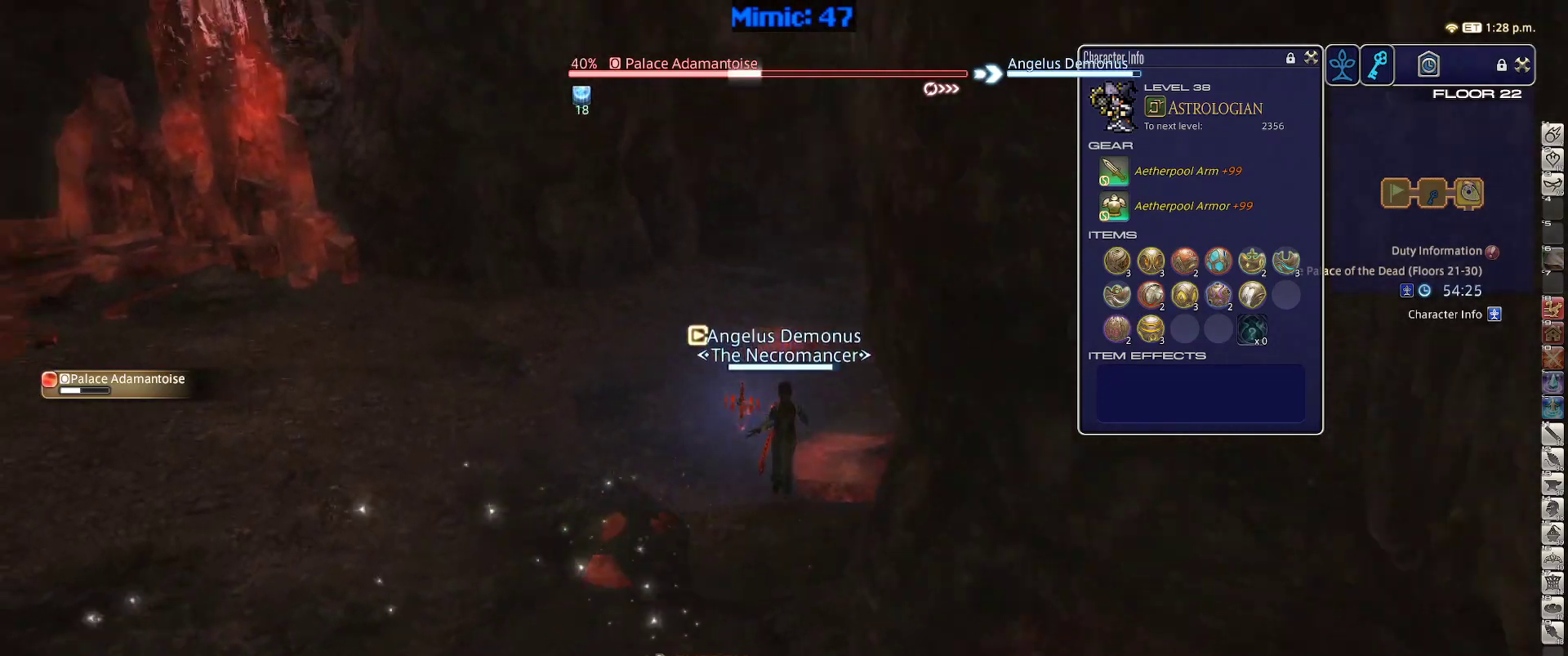
{"keys": ["rbracket"], "events": [[17, "minus", "up"], [17, "p", "up"], [250, "w", "up"], [350, "rbracket", "down"]]}
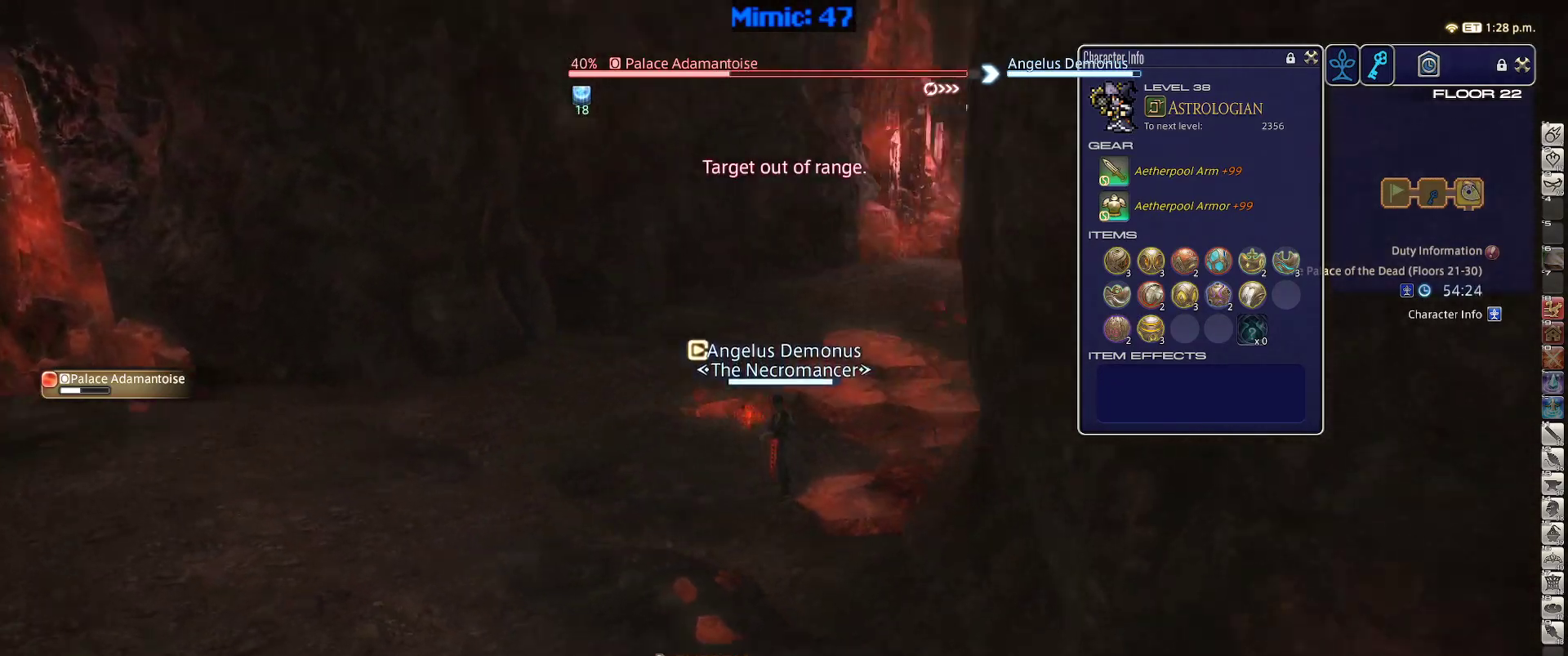
{"keys": [], "events": [[134, "1", "down"], [367, "1", "up"], [467, "rbracket", "up"]]}
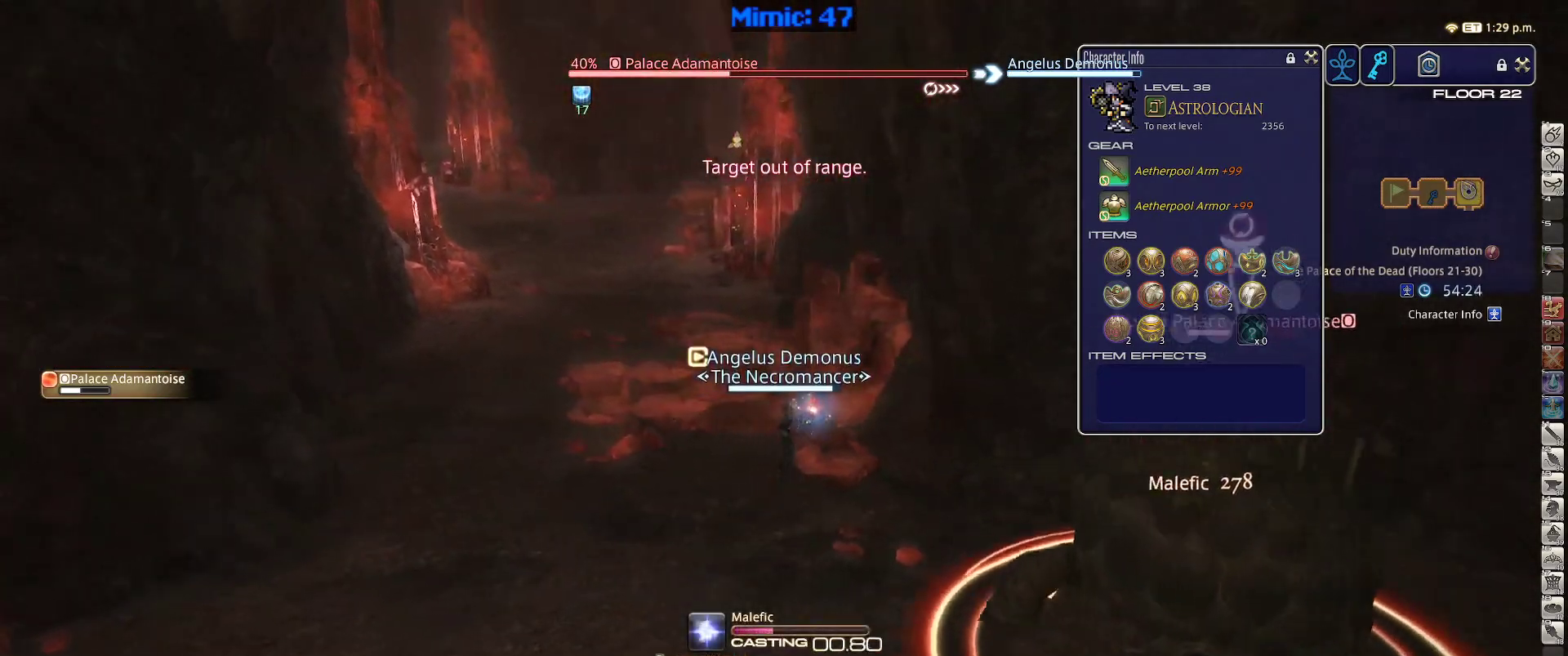
{"keys": ["p"], "events": [[150, "p", "down"]]}
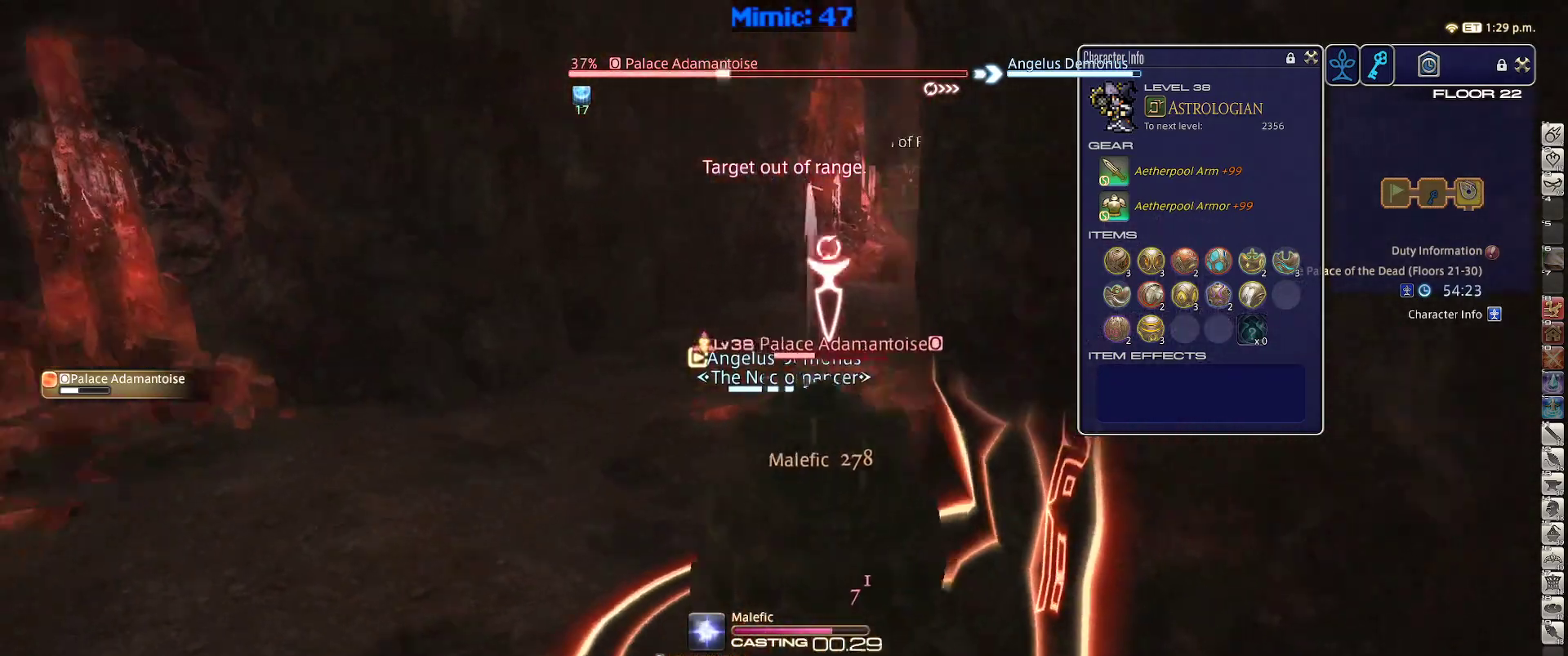
{"keys": ["p", "w"], "events": [[250, "w", "down"]]}
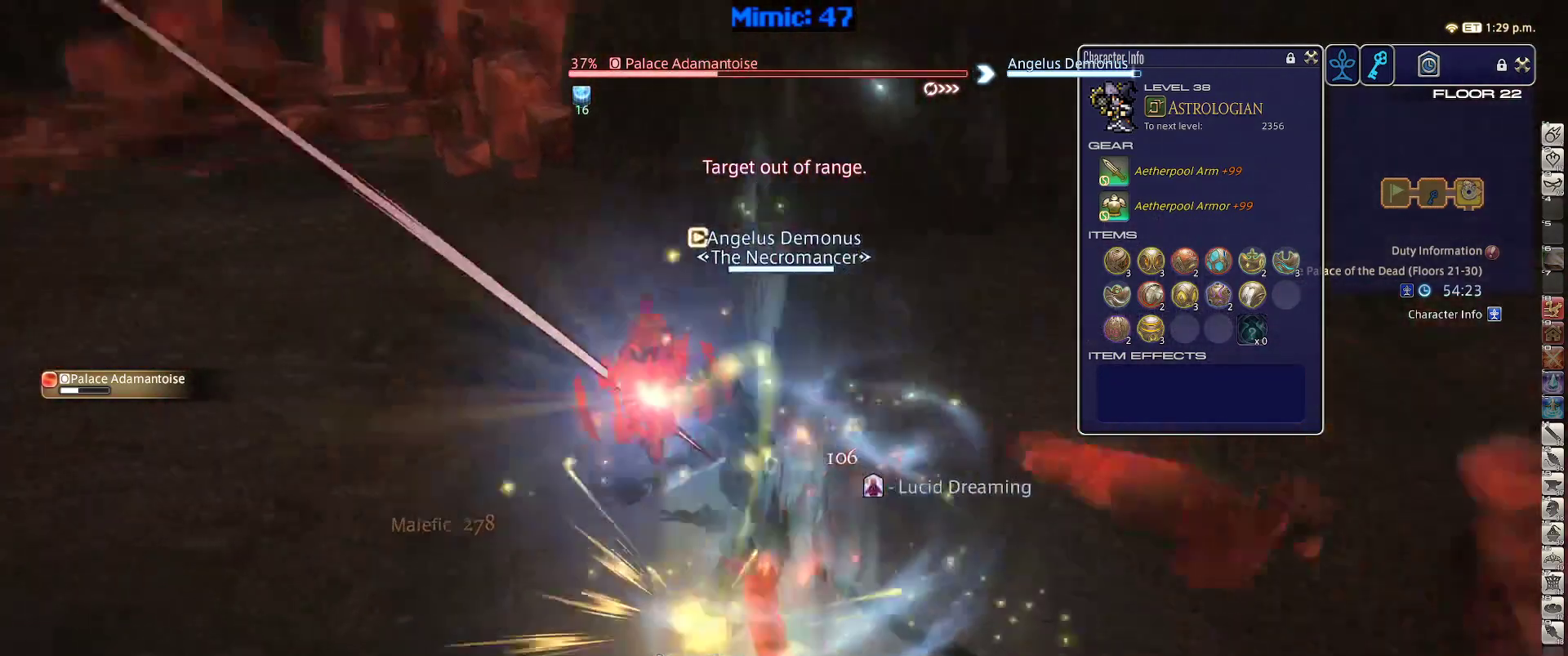
{"keys": ["d", "p", "w"], "events": [[184, "p", "up"], [217, "p", "down"], [367, "p", "up"], [417, "p", "down"], [467, "d", "down"]]}
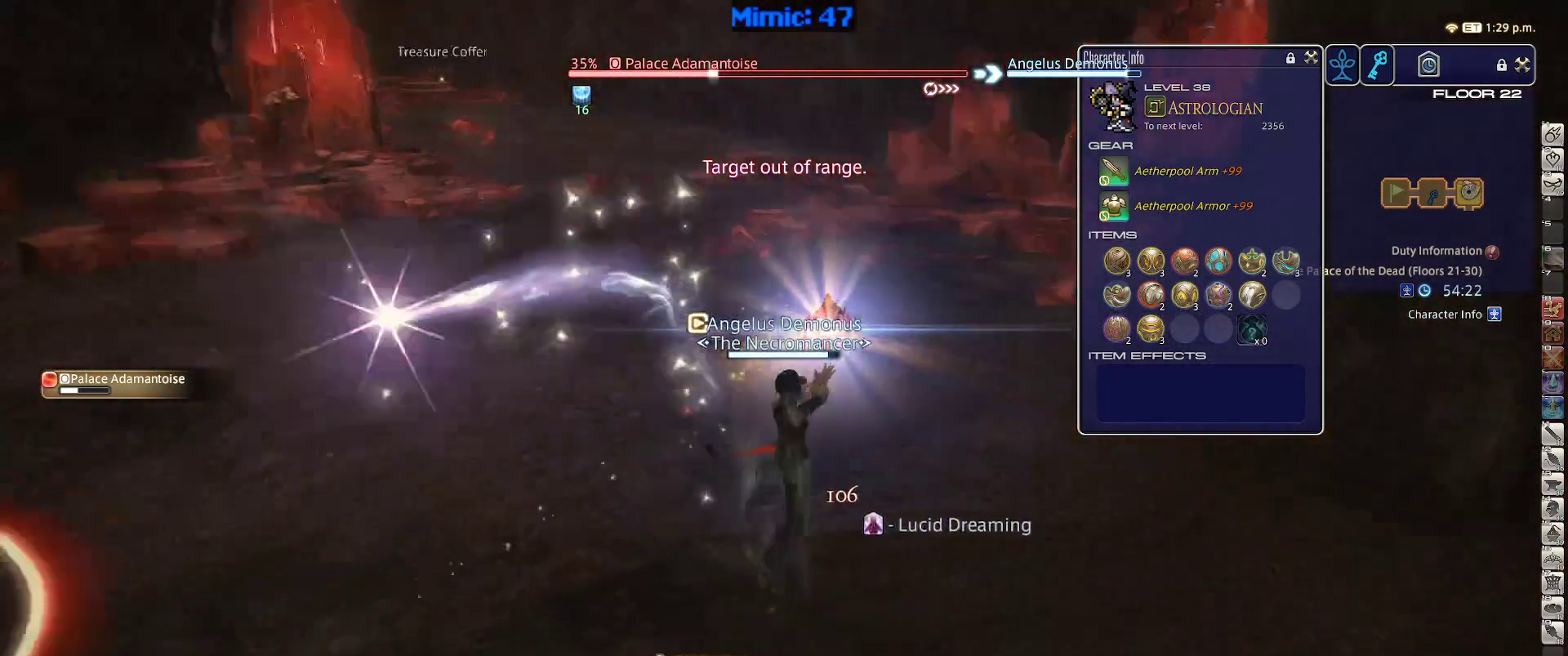
{"keys": [], "events": [[100, "p", "up"], [284, "d", "up"], [334, "w", "up"]]}
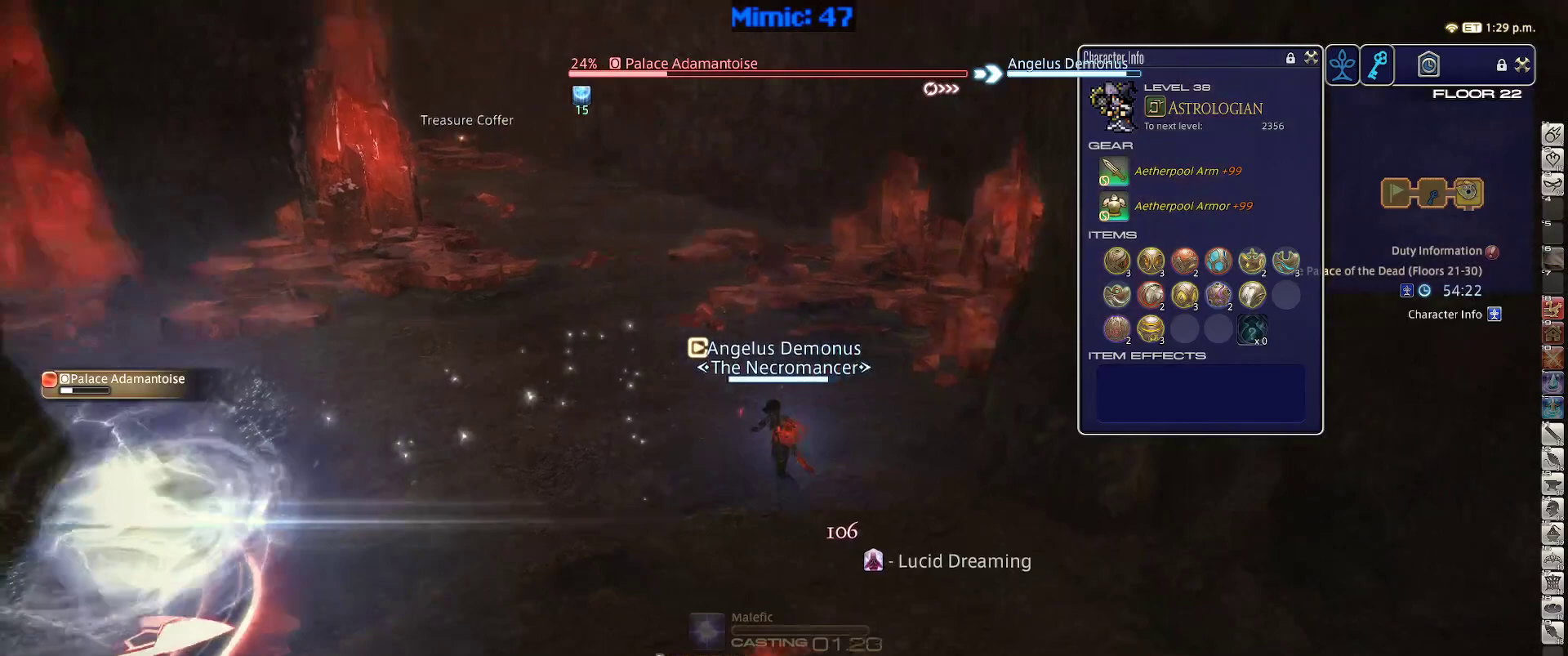
{"keys": ["1"], "events": [[17, "1", "down"], [17, "rbracket", "down"], [167, "1", "up"], [217, "1", "down"], [250, "1", "up"], [350, "1", "down"], [400, "1", "up"], [450, "rbracket", "up"], [484, "1", "down"]]}
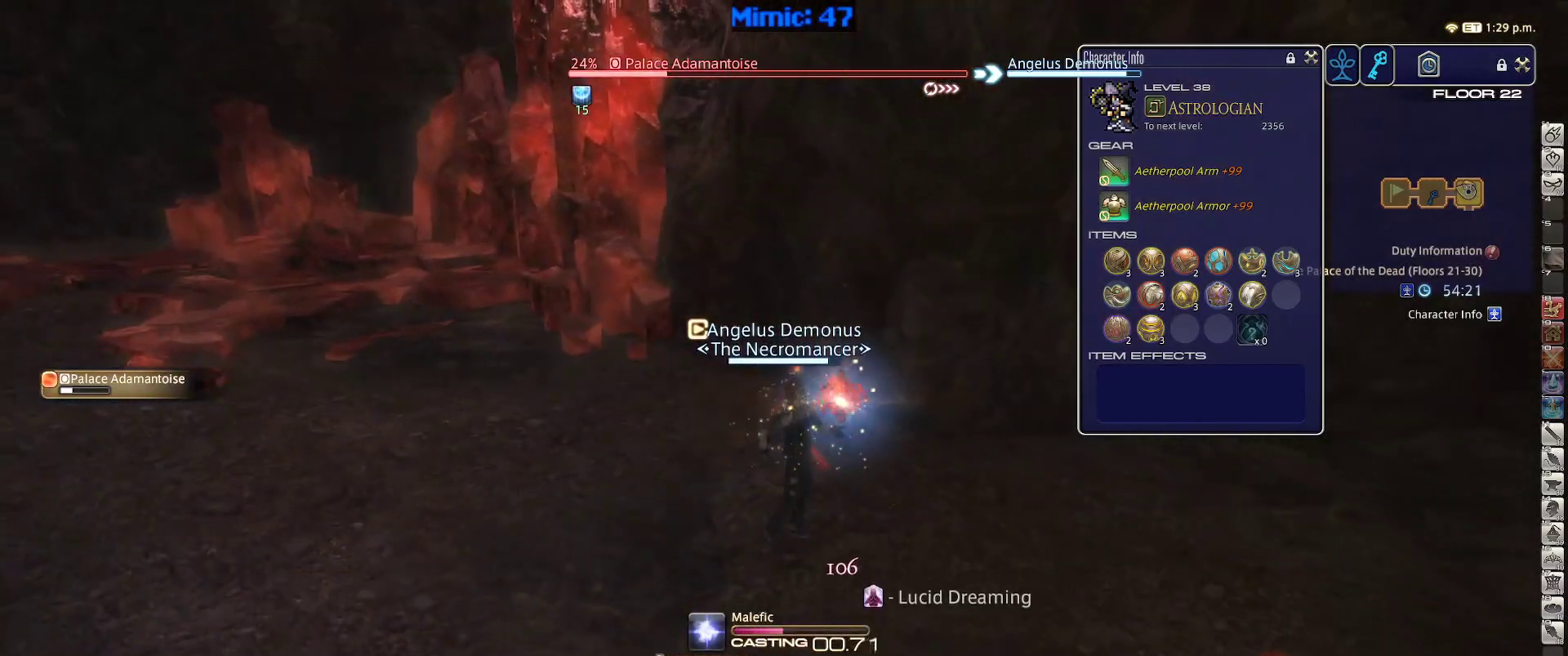
{"keys": ["p"], "events": [[34, "1", "up"], [84, "1", "down"], [234, "1", "up"], [500, "p", "down"]]}
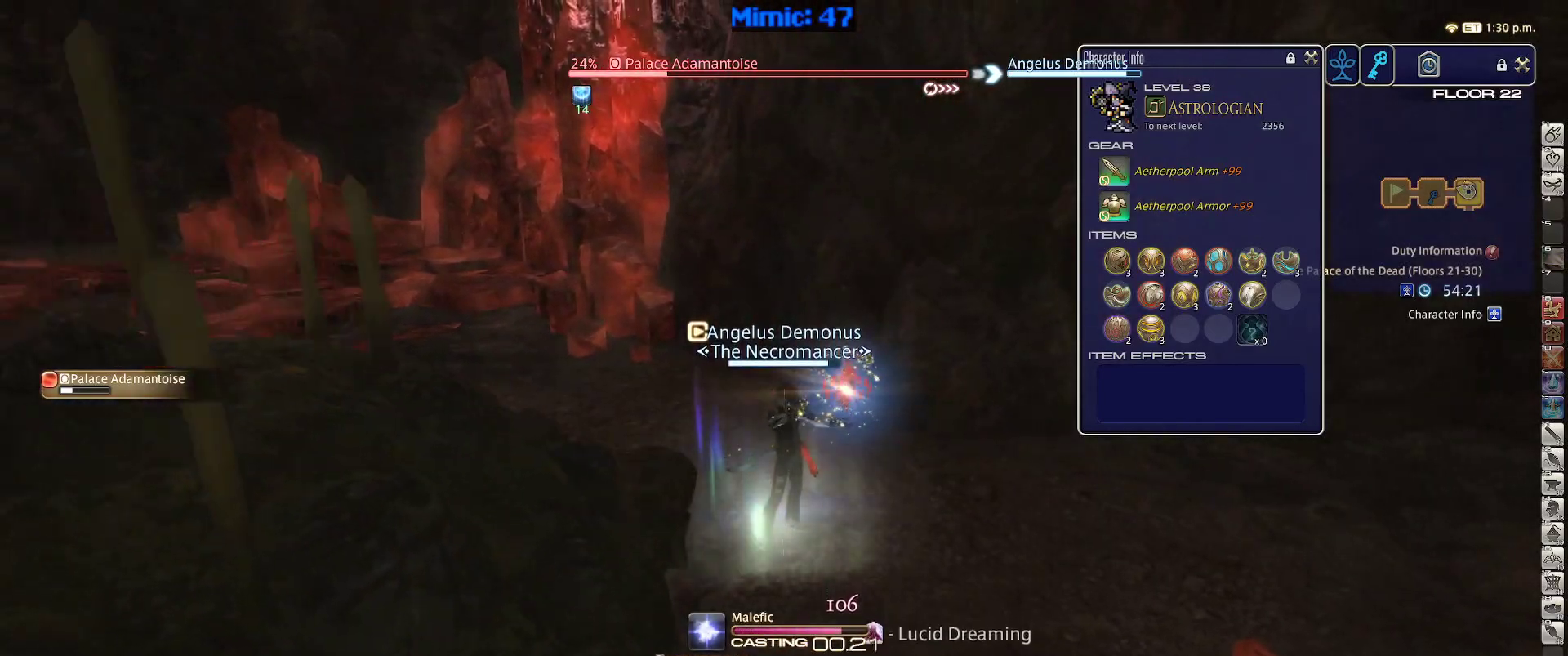
{"keys": ["w"], "events": [[200, "p", "up"], [200, "w", "down"]]}
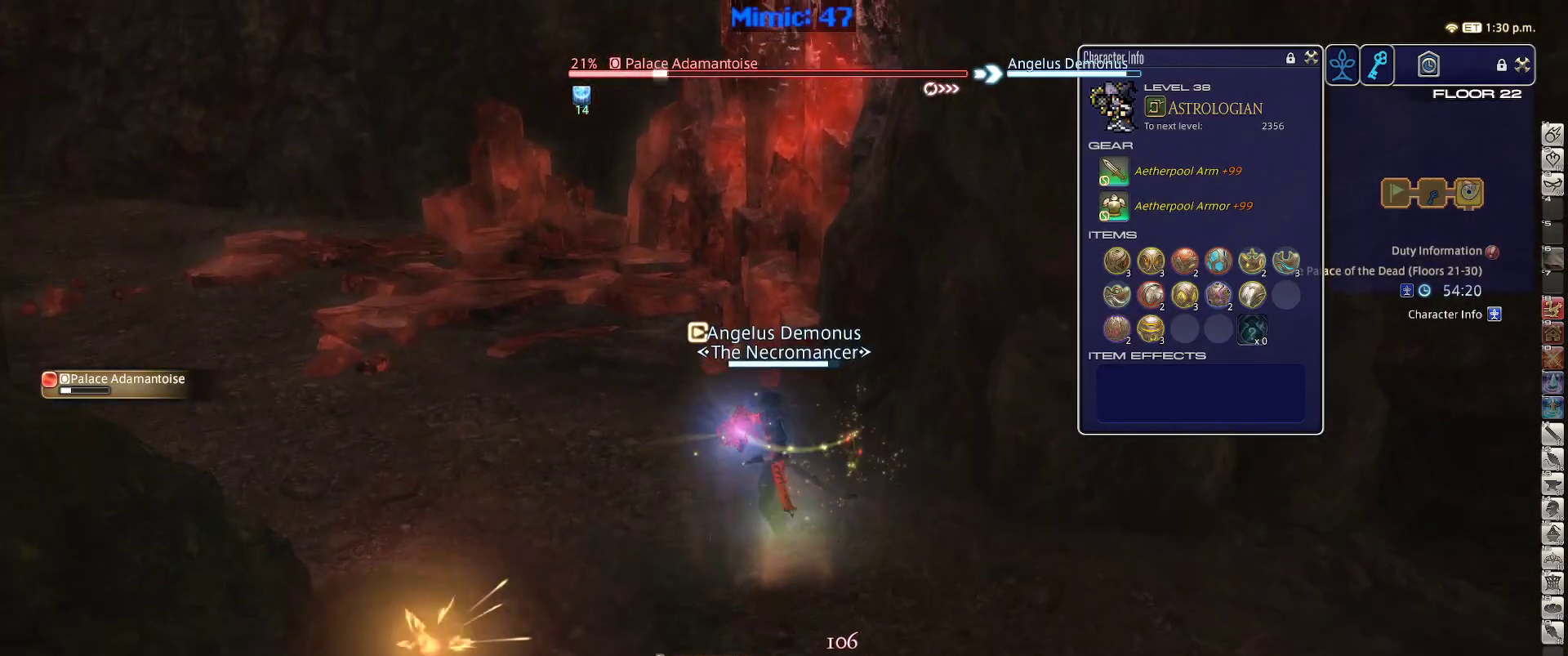
{"keys": ["w"], "events": []}
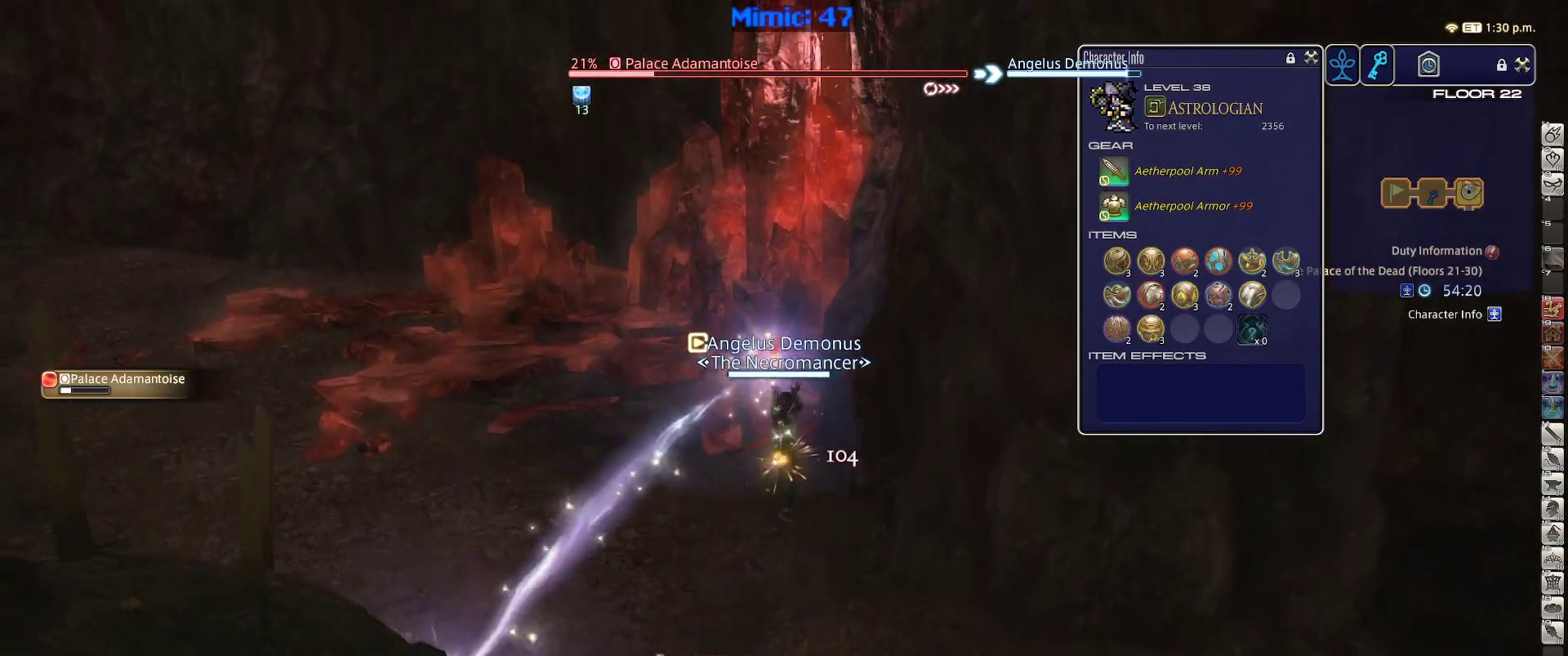
{"keys": ["w"], "events": []}
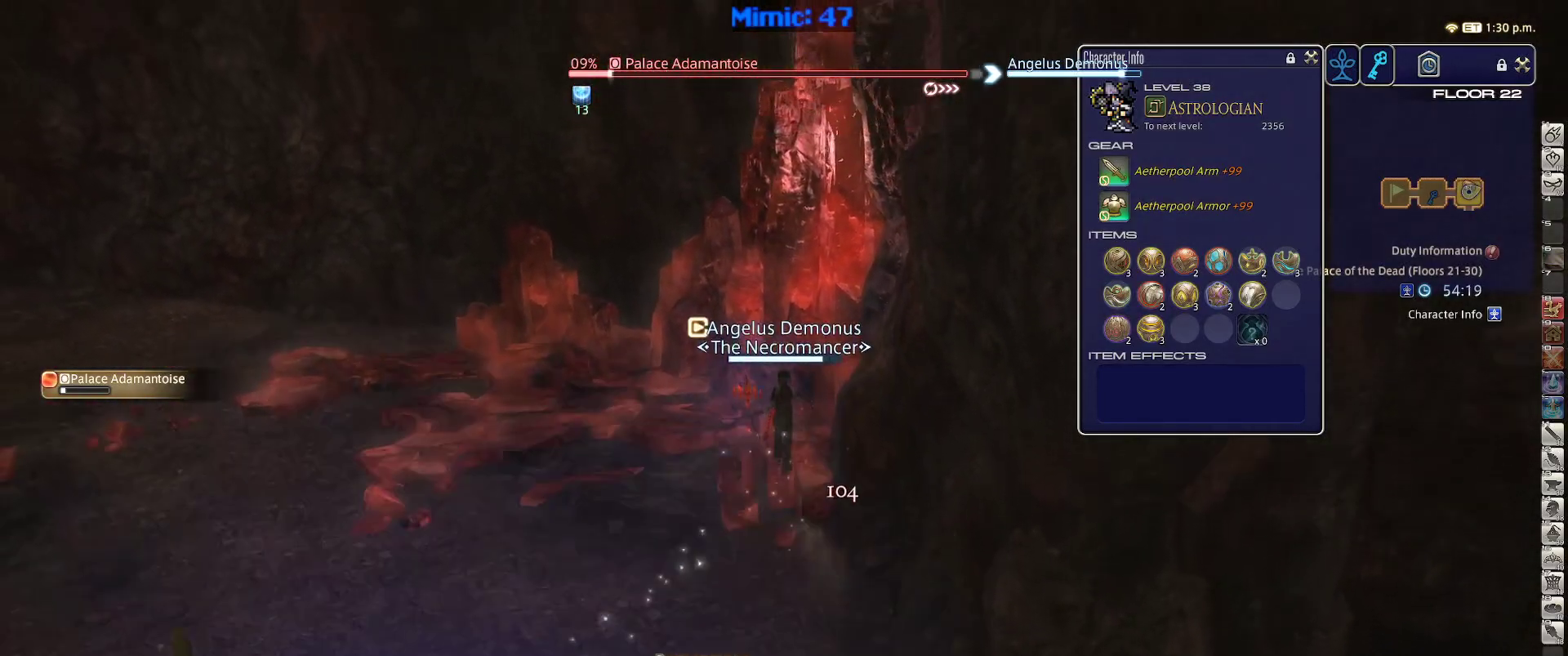
{"keys": ["a", "w"], "events": [[334, "a", "down"]]}
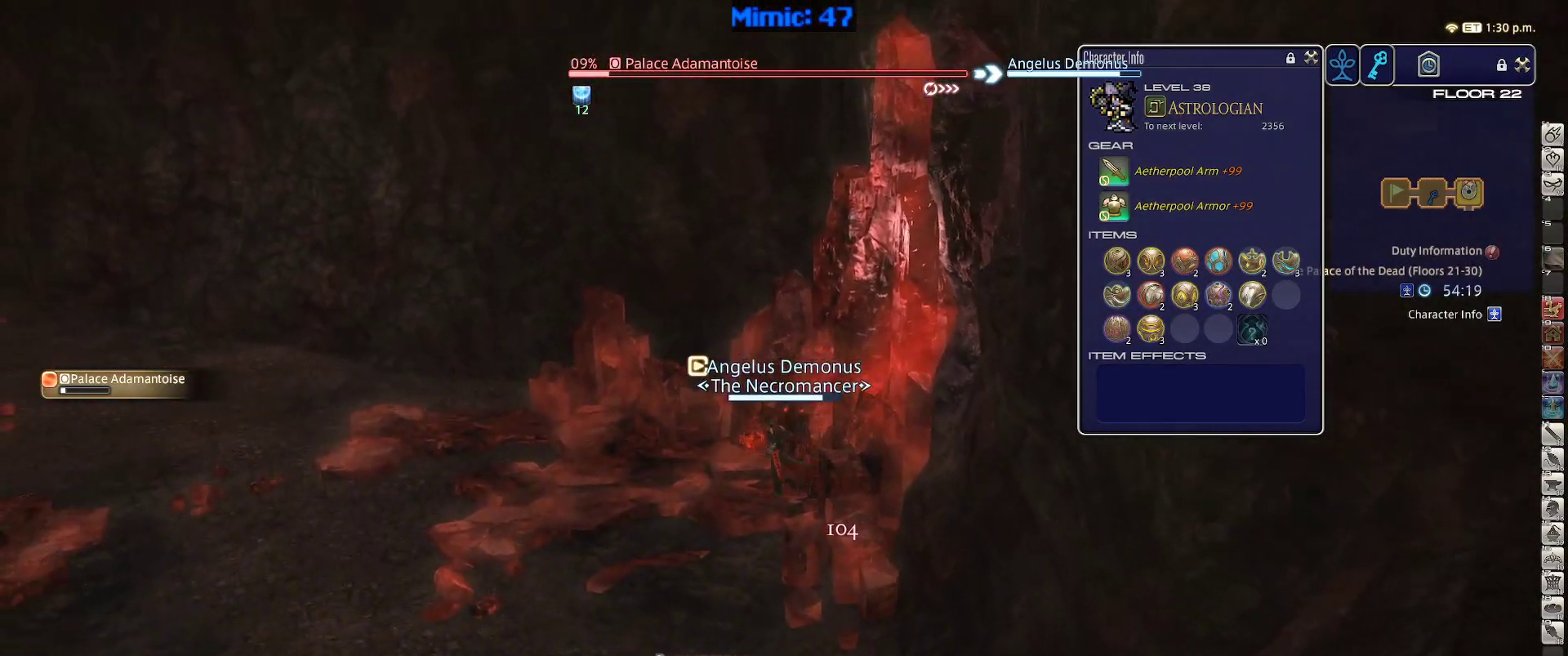
{"keys": ["w"], "events": [[484, "a", "up"]]}
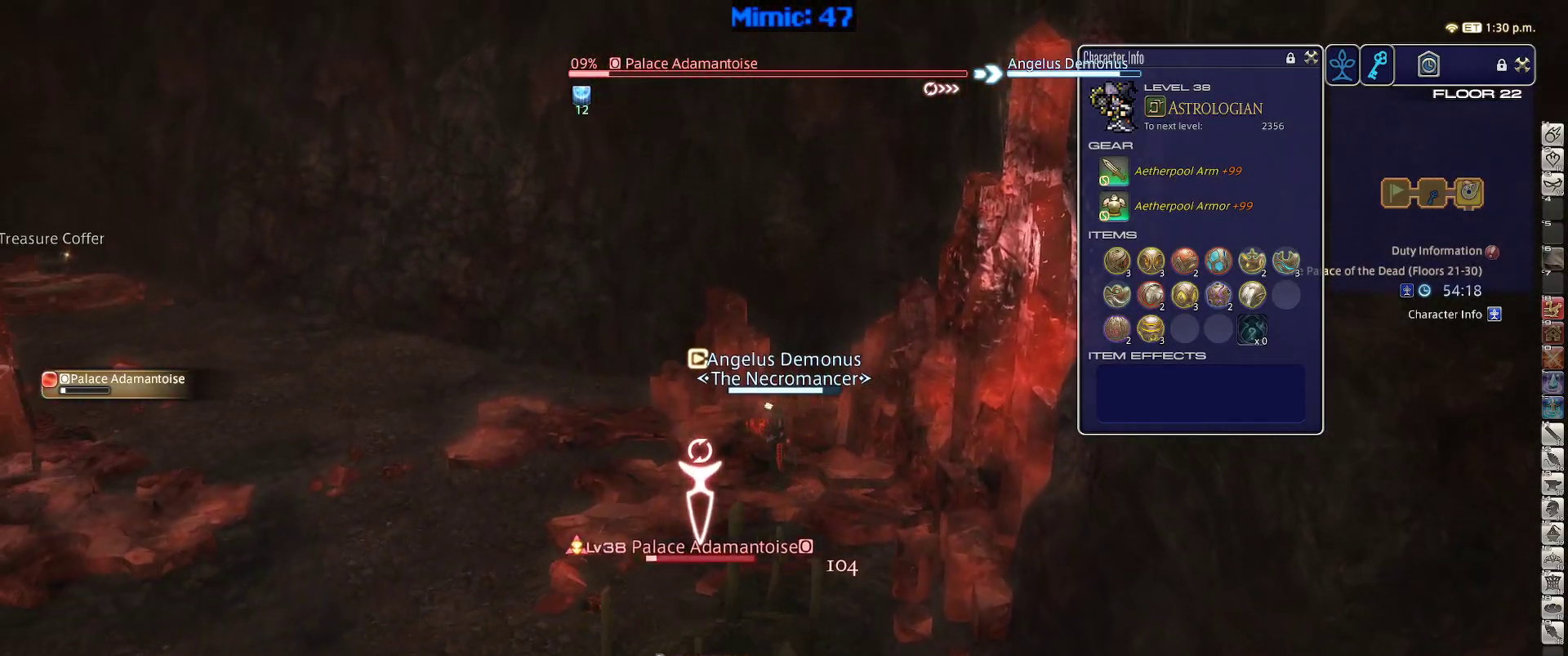
{"keys": ["w"], "events": [[134, "p", "down"], [234, "p", "up"]]}
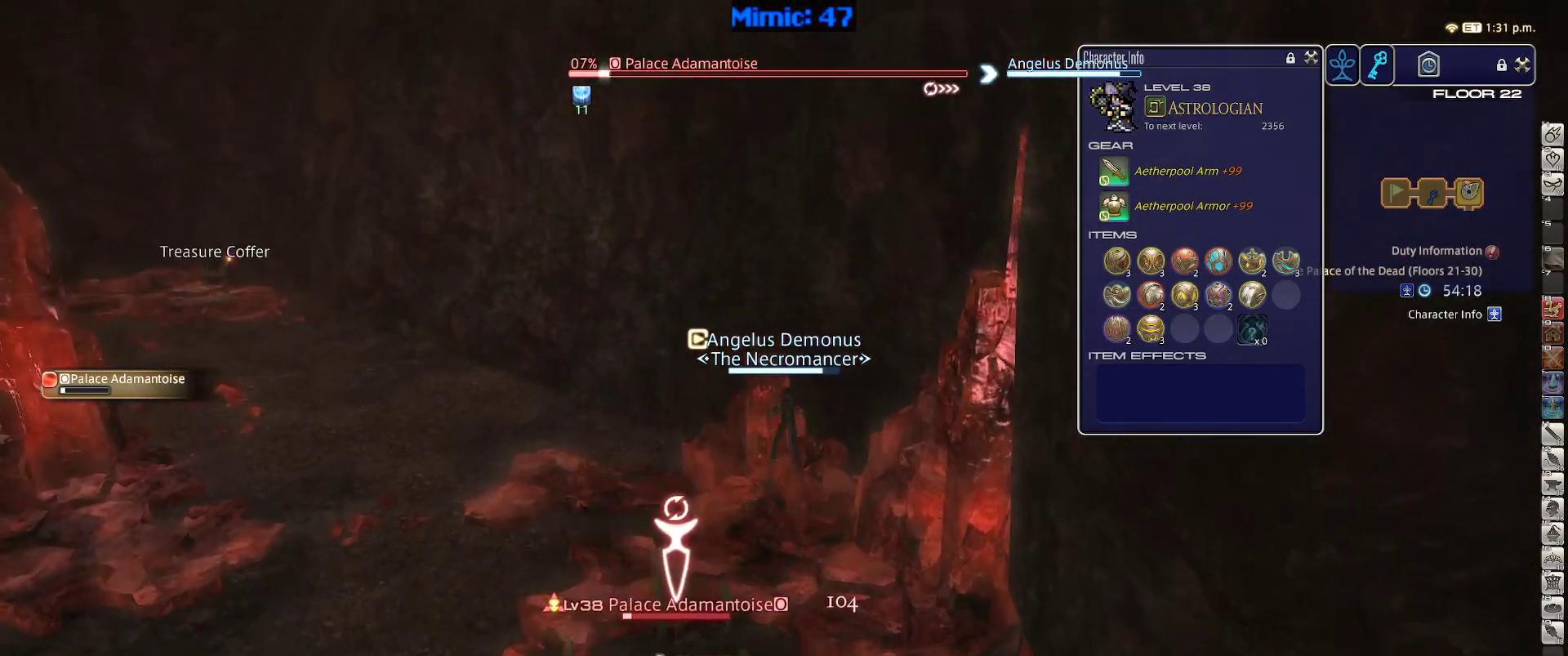
{"keys": ["w"], "events": []}
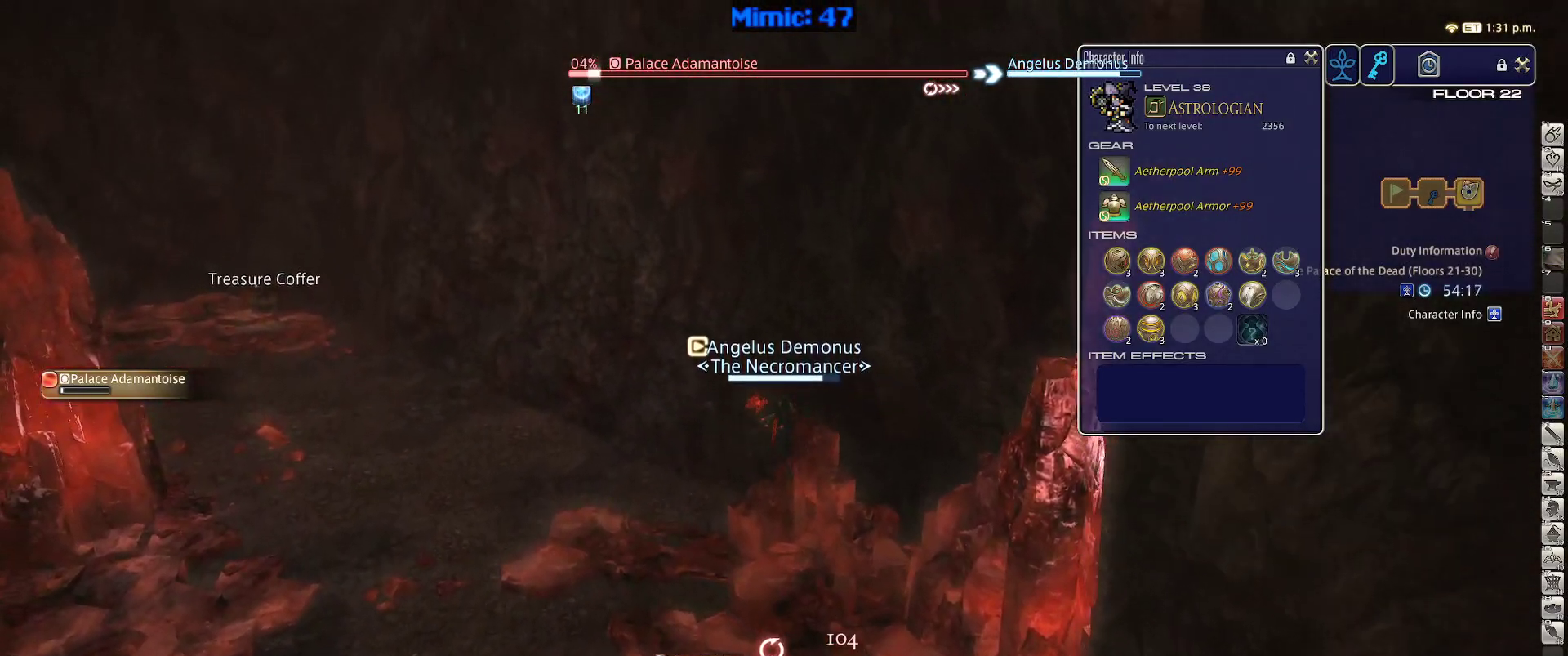
{"keys": ["1"], "events": [[17, "w", "up"], [117, "1", "down"], [300, "1", "up"], [350, "1", "down"], [400, "1", "up"], [450, "1", "down"]]}
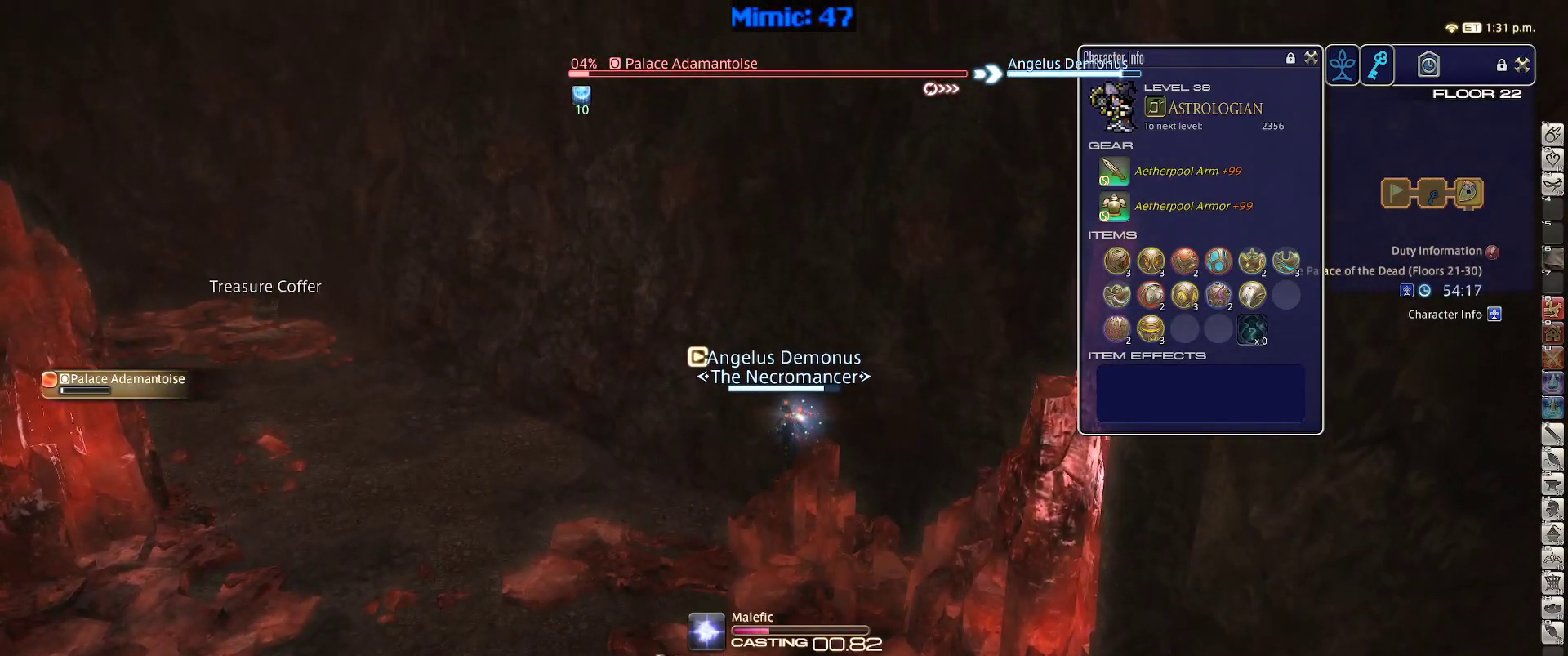
{"keys": [], "events": [[34, "1", "up"], [84, "1", "down"], [184, "1", "up"]]}